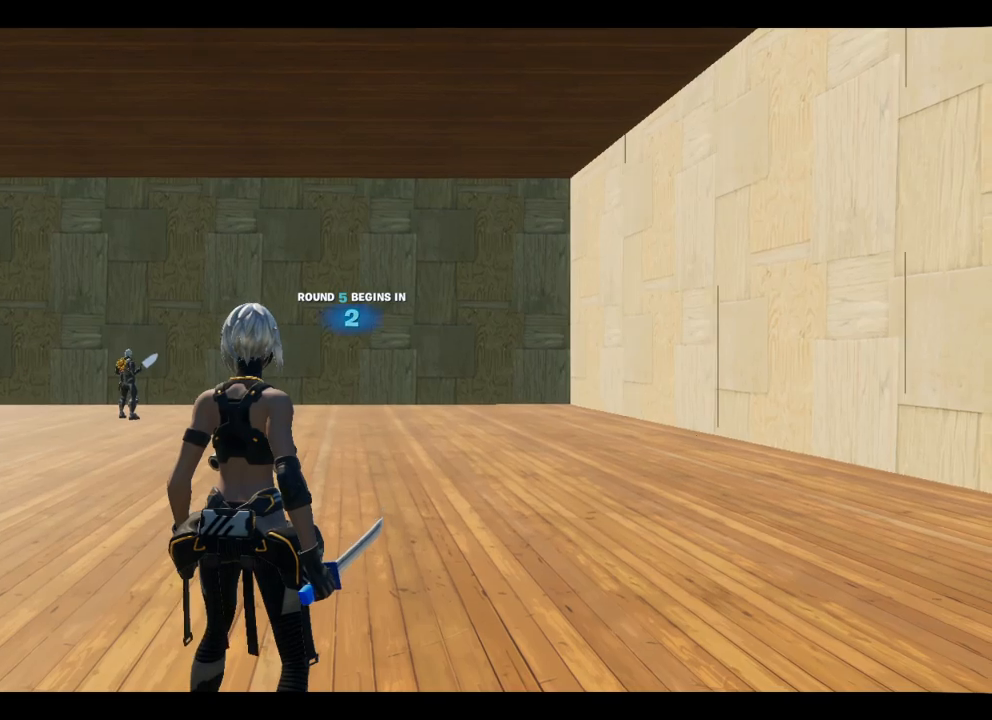
Gameplay with a controller (Xbox layout); each line is a JSON object with the inputs held at the frame after it. "events" lists button and stick changes between this image and that frame as [ms after this image, input, new state], when the widget could be followed in between.
{"buttons": [], "left_stick": "center", "right_stick": "center", "events": [[200, "right_stick", "left"], [450, "right_stick", "center"]]}
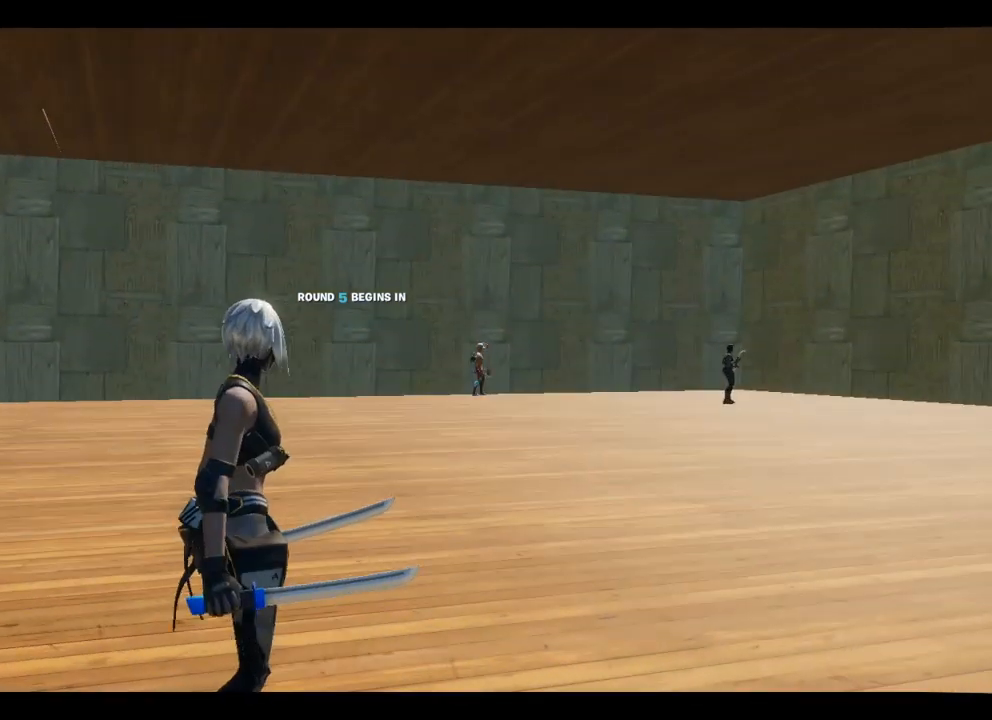
{"buttons": [], "left_stick": "center", "right_stick": "center", "events": []}
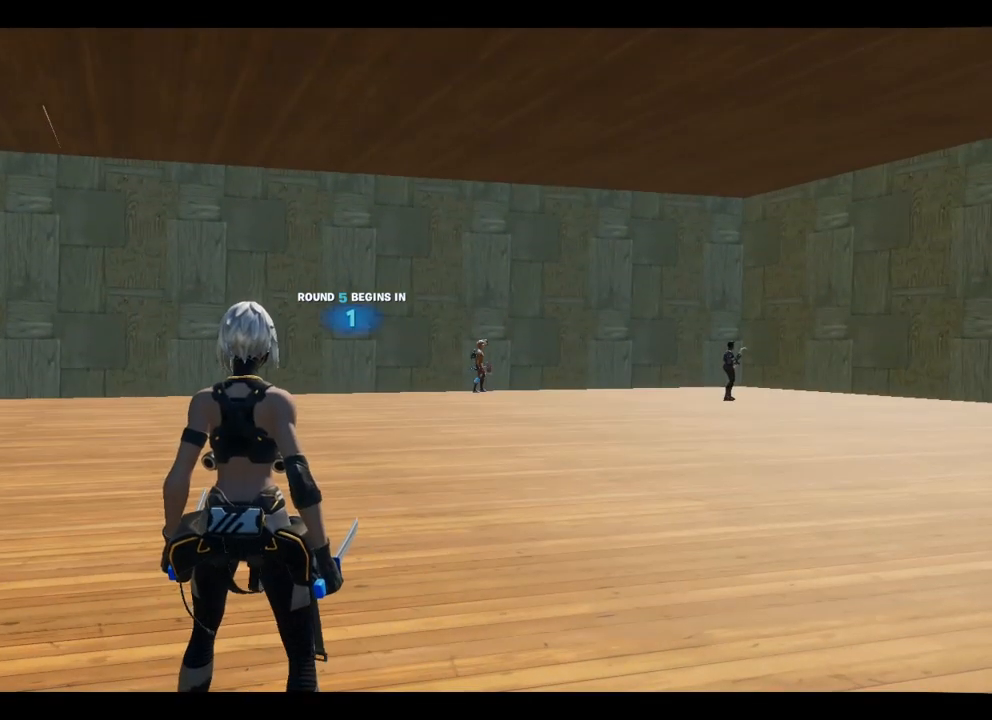
{"buttons": [], "left_stick": "center", "right_stick": "center", "events": []}
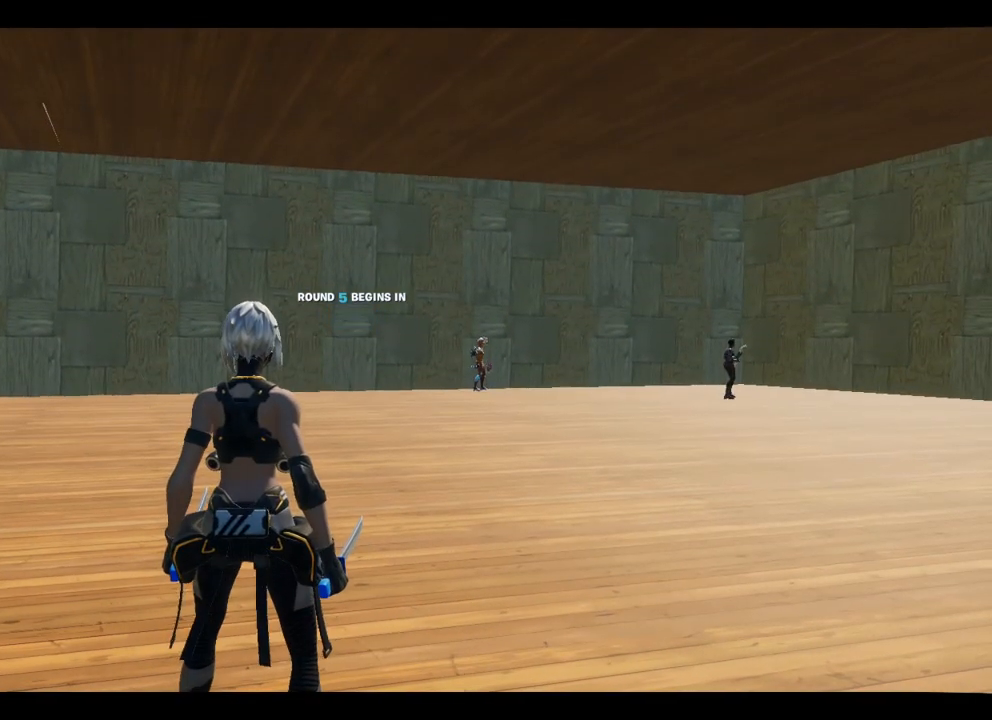
{"buttons": [], "left_stick": "center", "right_stick": "center", "events": [[417, "R1", "down"], [467, "R1", "up"]]}
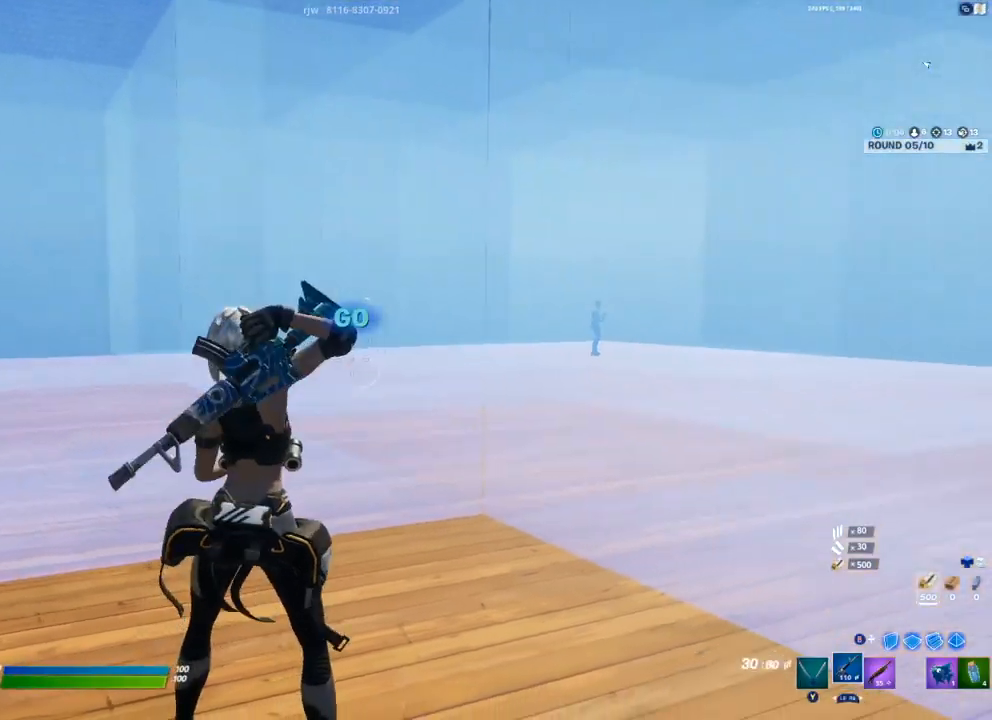
{"buttons": ["DPAD_RIGHT"], "left_stick": "center", "right_stick": "center", "events": [[83, "DPAD_UP", "down"], [183, "A", "down"], [183, "DPAD_UP", "up"], [267, "A", "up"], [283, "DPAD_LEFT", "down"], [367, "DPAD_LEFT", "up"], [400, "A", "down"], [433, "A", "up"], [483, "DPAD_RIGHT", "down"]]}
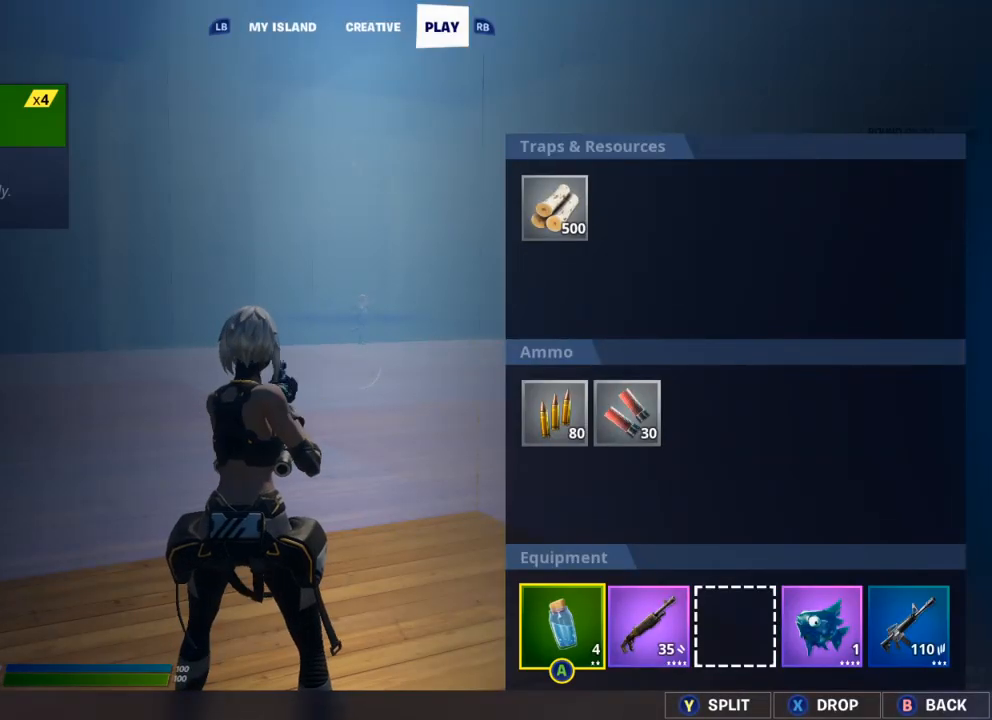
{"buttons": [], "left_stick": "center", "right_stick": "center", "events": [[67, "DPAD_RIGHT", "up"], [150, "DPAD_RIGHT", "down"], [217, "DPAD_RIGHT", "up"], [250, "A", "down"], [300, "A", "up"], [350, "DPAD_LEFT", "down"], [417, "DPAD_LEFT", "up"], [433, "A", "down"], [483, "A", "up"]]}
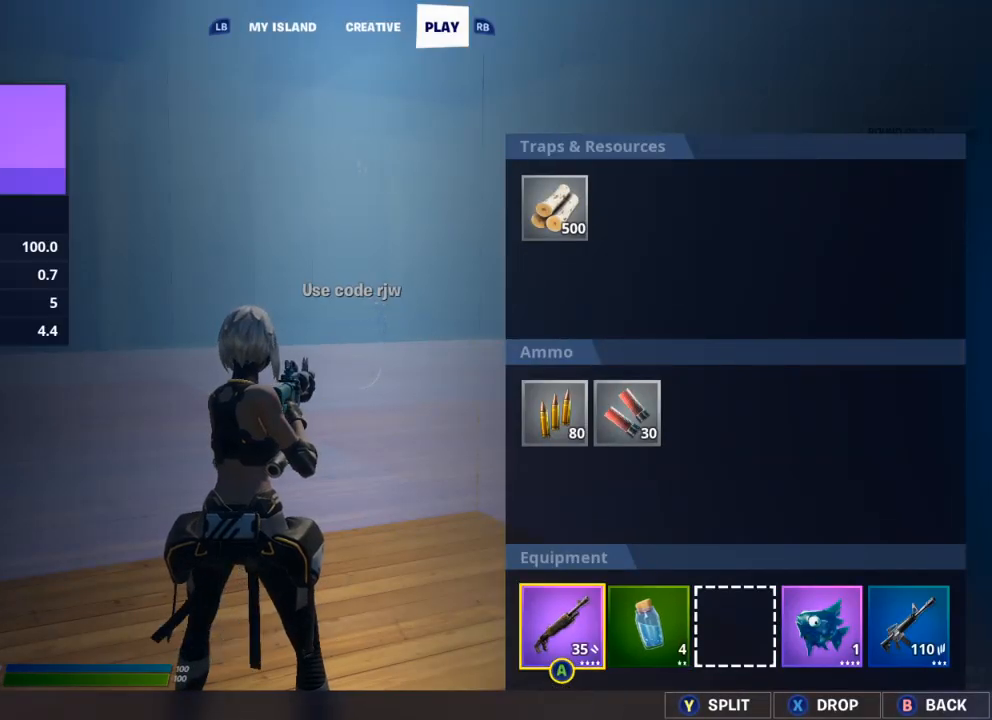
{"buttons": [], "left_stick": "center", "right_stick": "center", "events": [[50, "DPAD_RIGHT", "down"], [133, "DPAD_RIGHT", "up"], [167, "A", "down"], [233, "A", "up"], [233, "DPAD_RIGHT", "down"], [333, "A", "down"], [333, "DPAD_RIGHT", "up"], [367, "A", "up"]]}
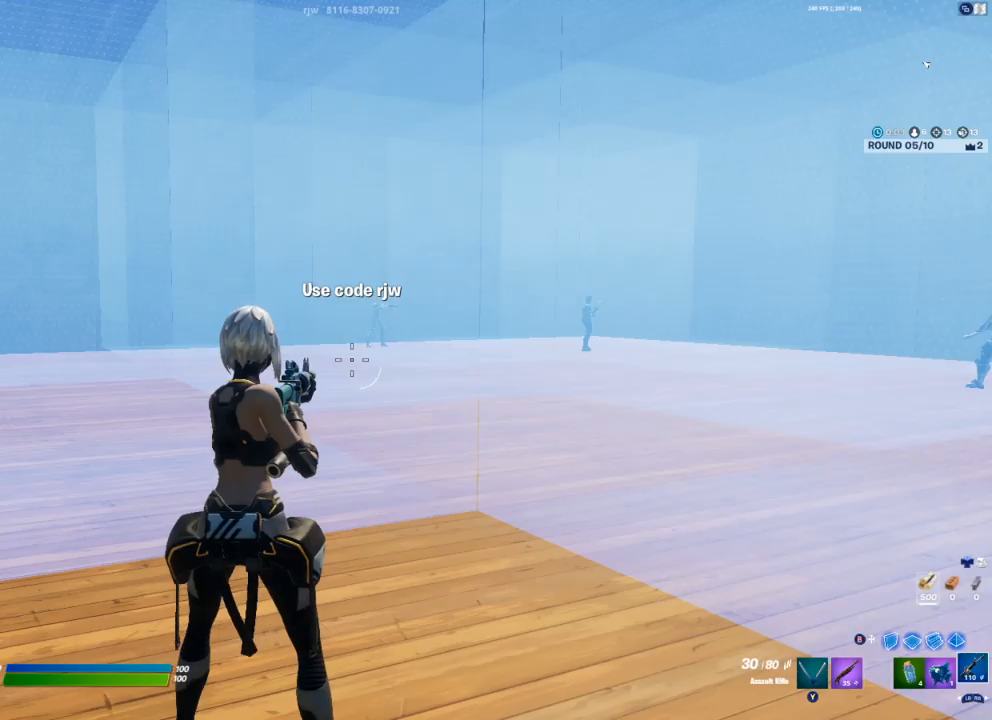
{"buttons": [], "left_stick": "up-right", "right_stick": "center", "events": [[167, "right_stick", "right"], [283, "left_stick", "right"], [483, "left_stick", "up-right"], [483, "right_stick", "center"]]}
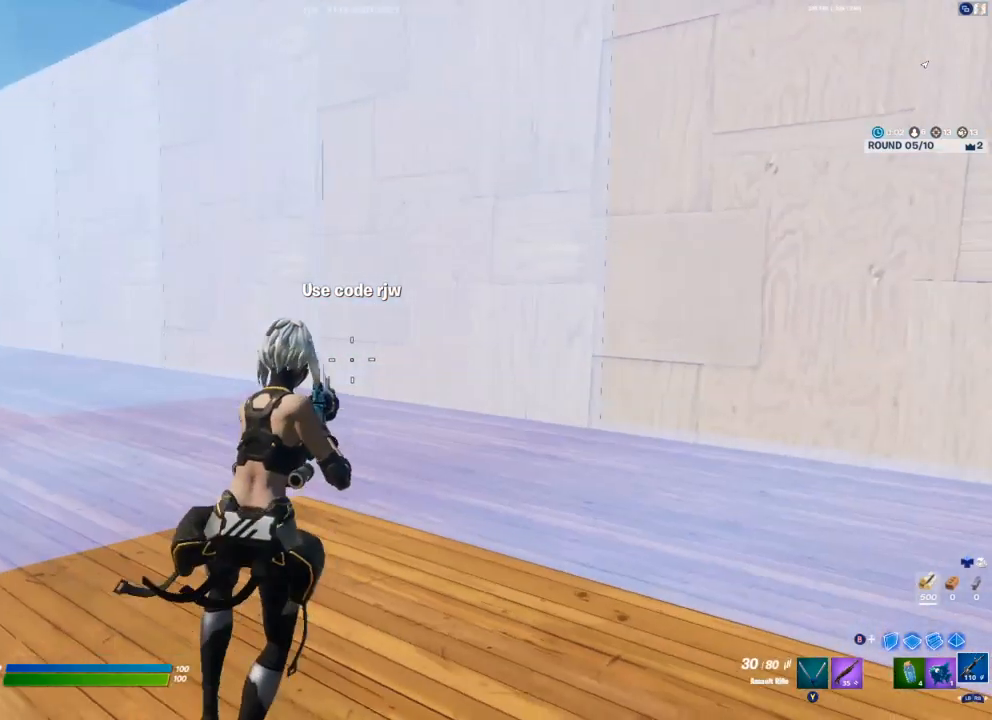
{"buttons": ["B"], "left_stick": "up-right", "right_stick": "center"}
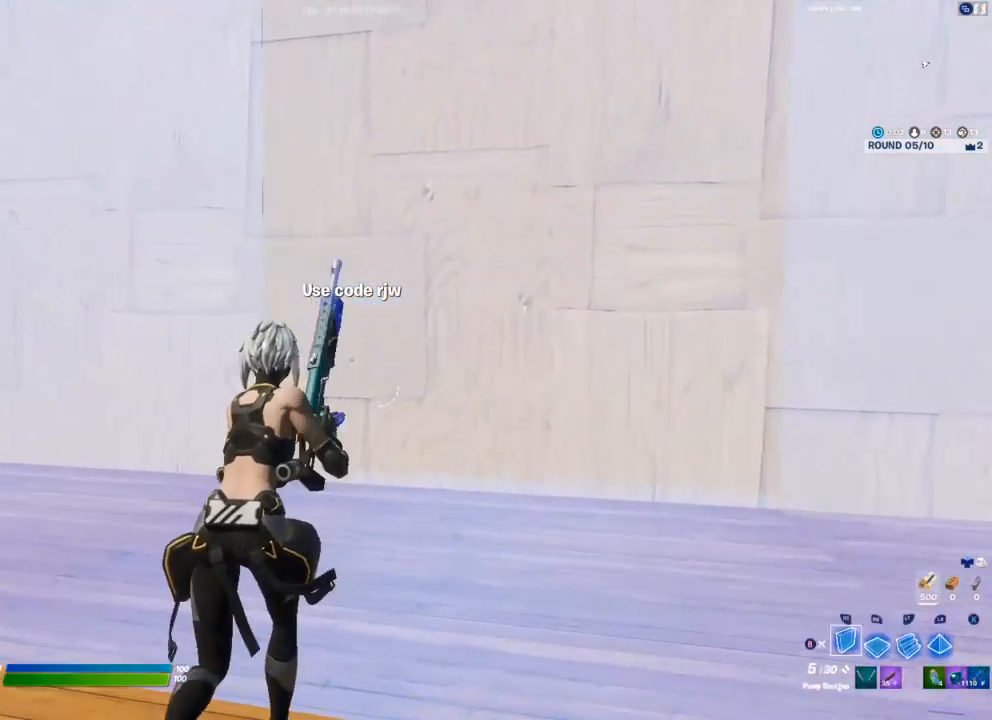
{"buttons": [], "left_stick": "up-right", "right_stick": "center"}
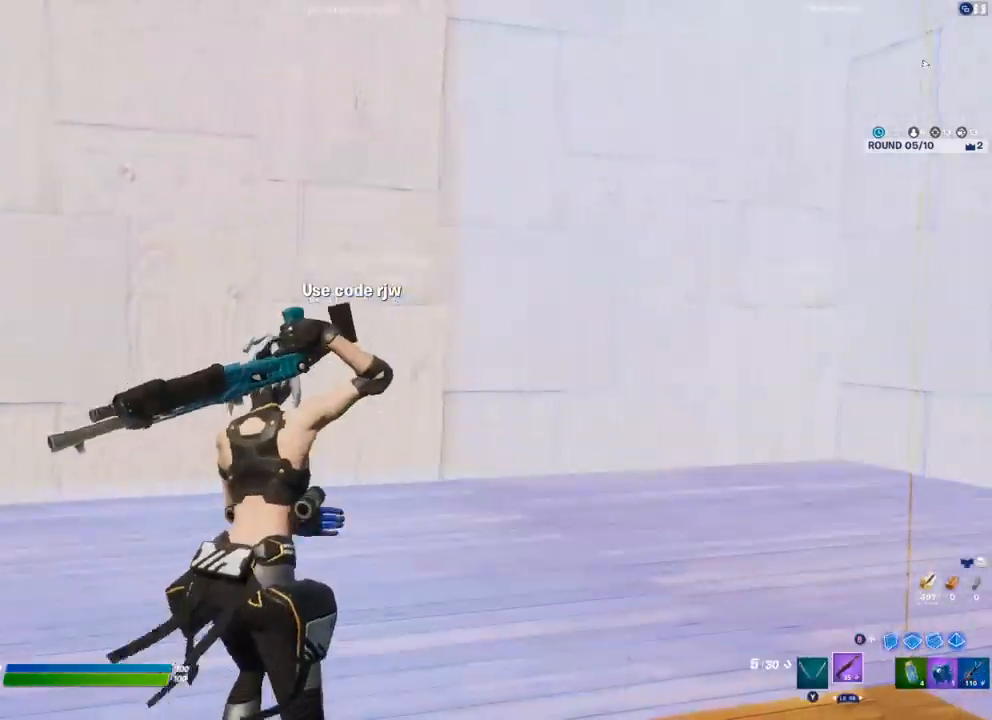
{"buttons": [], "left_stick": "up-right", "right_stick": "center", "events": [[33, "Y", "down"], [67, "Y", "up"], [317, "Y", "down"], [367, "Y", "up"], [433, "Y", "down"], [483, "Y", "up"]]}
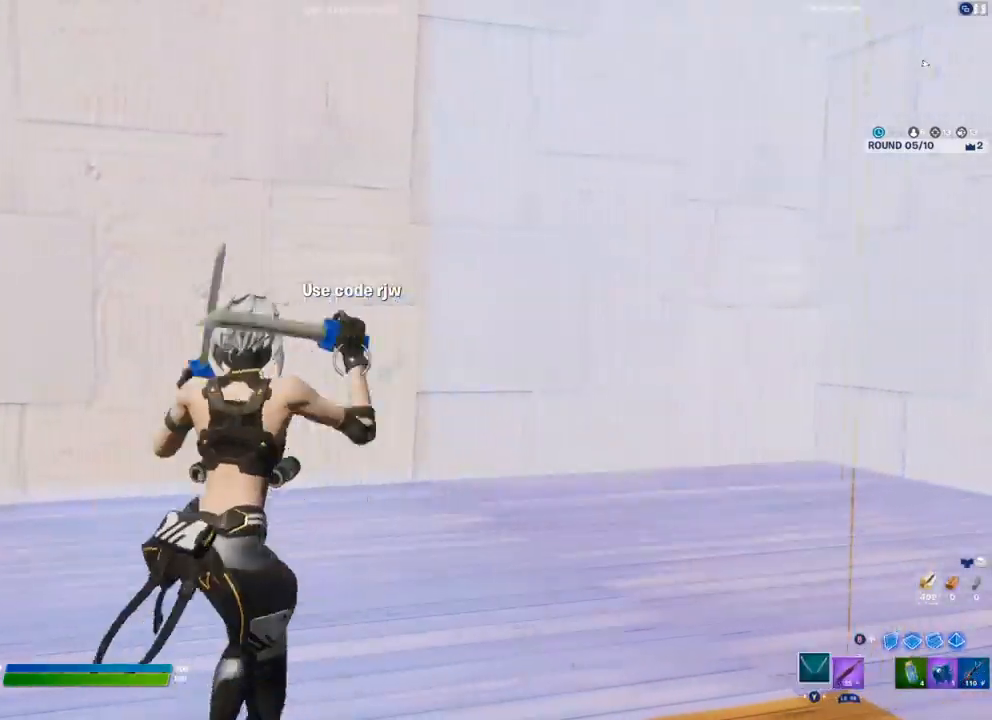
{"buttons": [], "left_stick": "up-right", "right_stick": "center", "events": []}
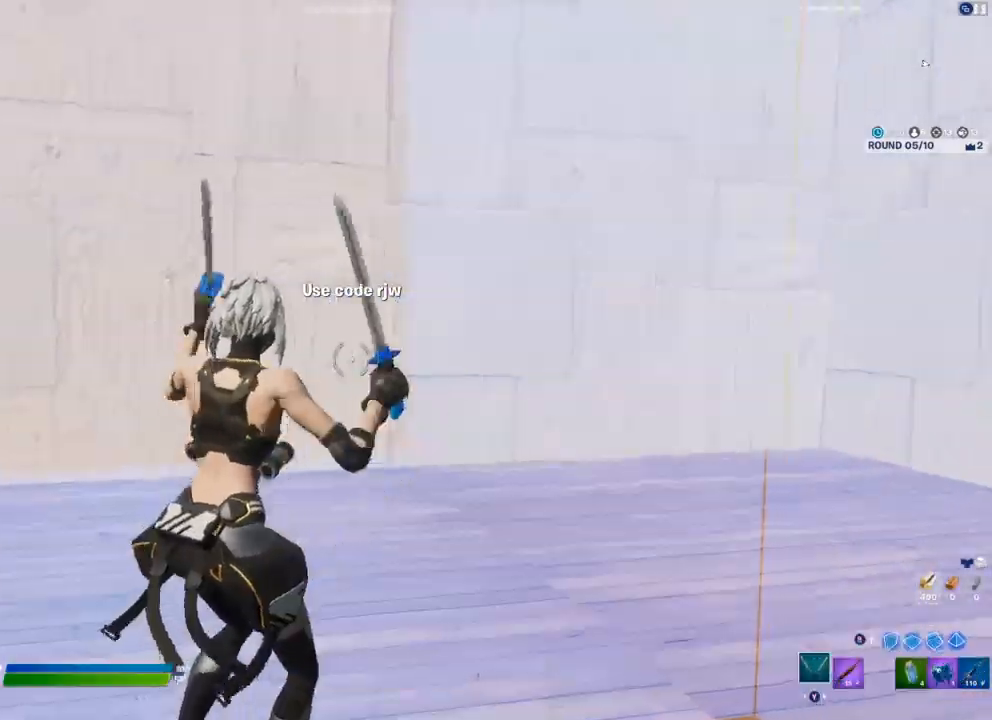
{"buttons": [], "left_stick": "up-right", "right_stick": "center", "events": [[67, "right_stick", "left"], [150, "right_stick", "center"]]}
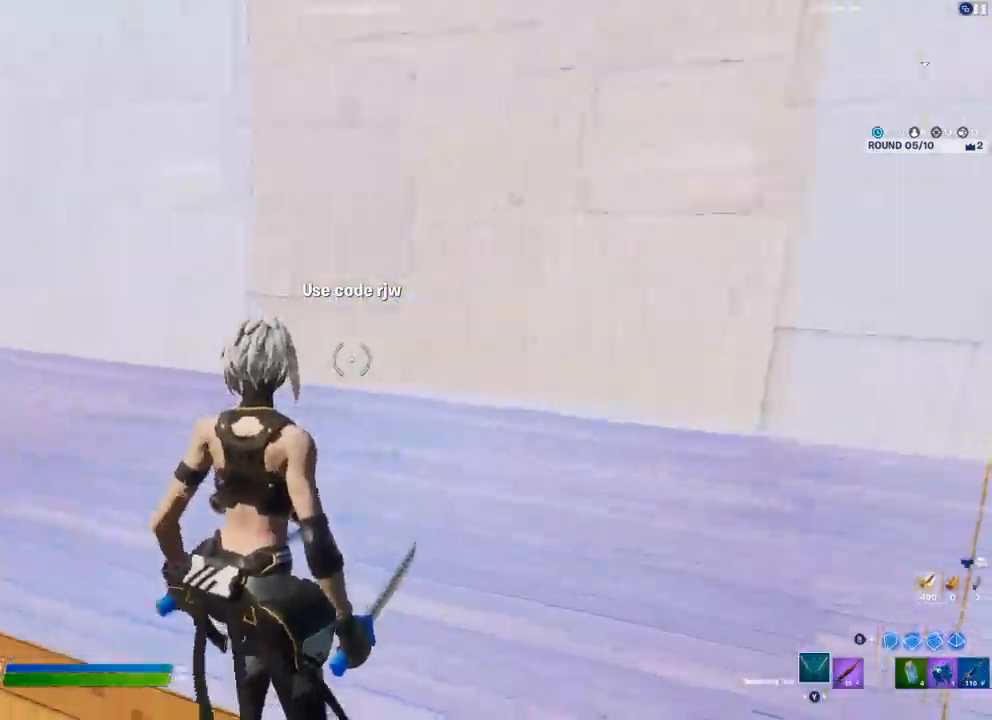
{"buttons": ["A"], "left_stick": "up-right", "right_stick": "center", "events": [[400, "A", "down"]]}
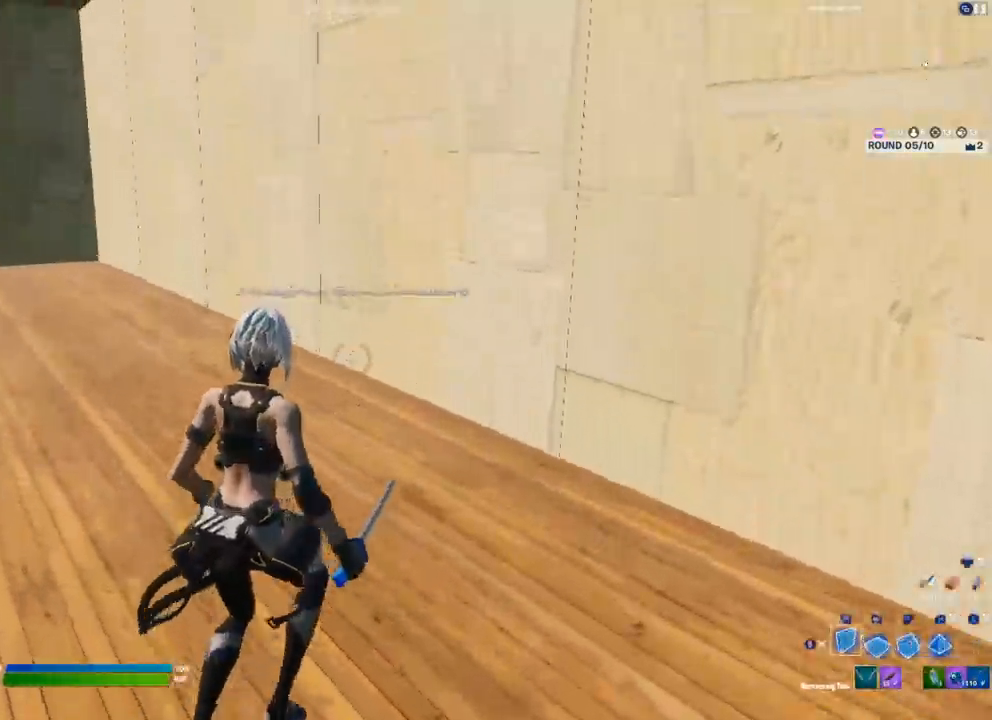
{"buttons": ["R2"], "left_stick": "right", "right_stick": "right", "events": [[33, "A", "up"], [67, "R2", "down"], [133, "L2", "down"], [167, "R2", "up"], [233, "L2", "up"], [317, "R2", "down"], [317, "right_stick", "left"], [450, "right_stick", "right"], [483, "left_stick", "right"]]}
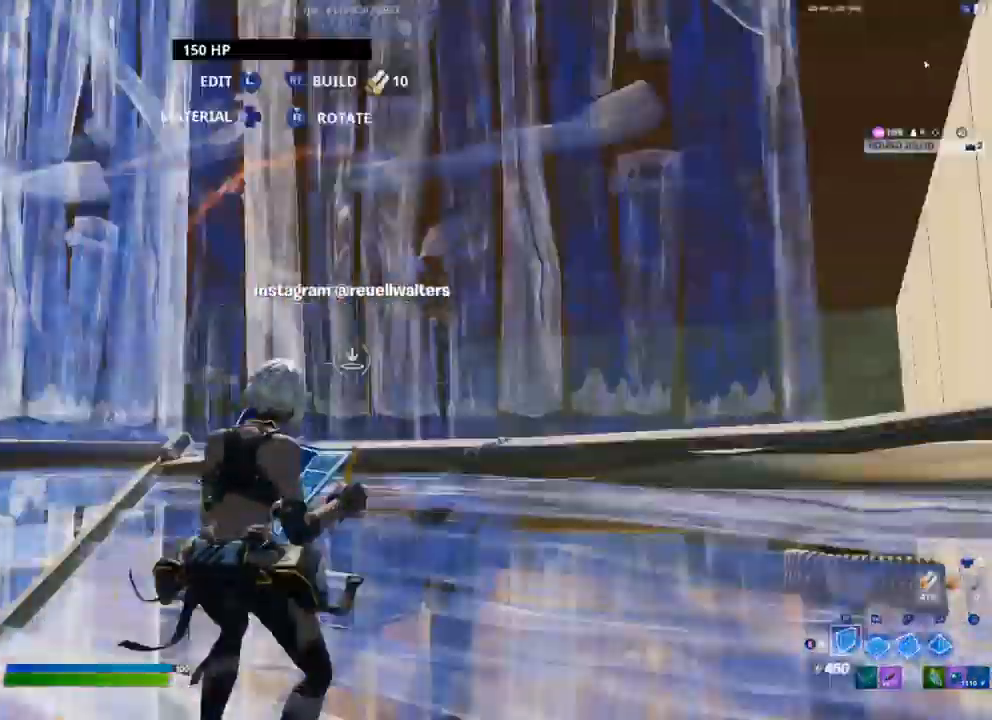
{"buttons": [], "left_stick": "down", "right_stick": "center", "events": [[83, "A", "down"], [83, "right_stick", "down-left"], [217, "right_stick", "center"], [267, "R2", "up"], [267, "left_stick", "down"], [267, "right_stick", "right"], [383, "right_stick", "center"], [400, "A", "up"], [417, "R1", "down"], [500, "R1", "up"]]}
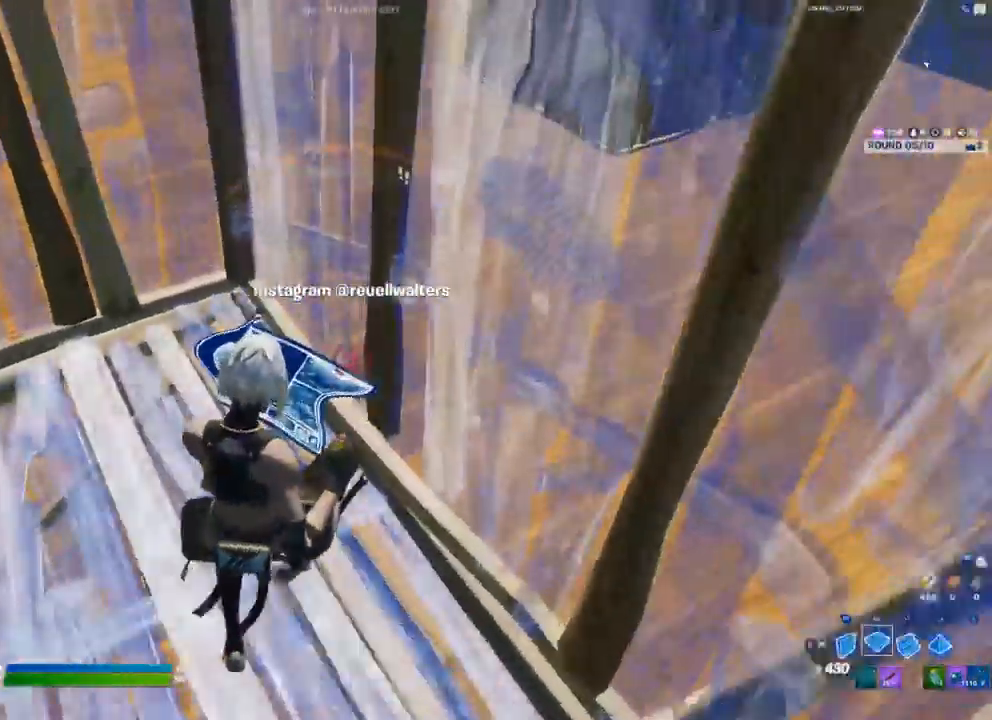
{"buttons": [], "left_stick": "center", "right_stick": "center", "events": [[33, "left_stick", "down-left"], [250, "left_stick", "center"], [317, "L1", "down"], [400, "L1", "up"]]}
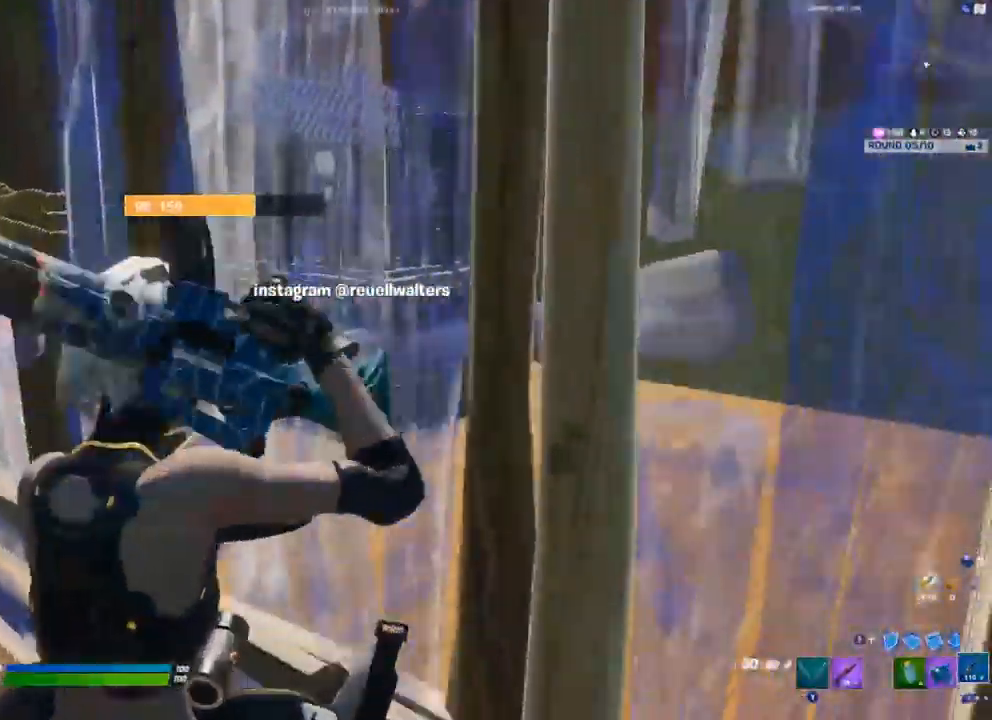
{"buttons": ["R2"], "left_stick": "left", "right_stick": "center", "events": [[350, "L3", "down"], [350, "left_stick", "left"], [367, "R2", "down"], [483, "L3", "up"]]}
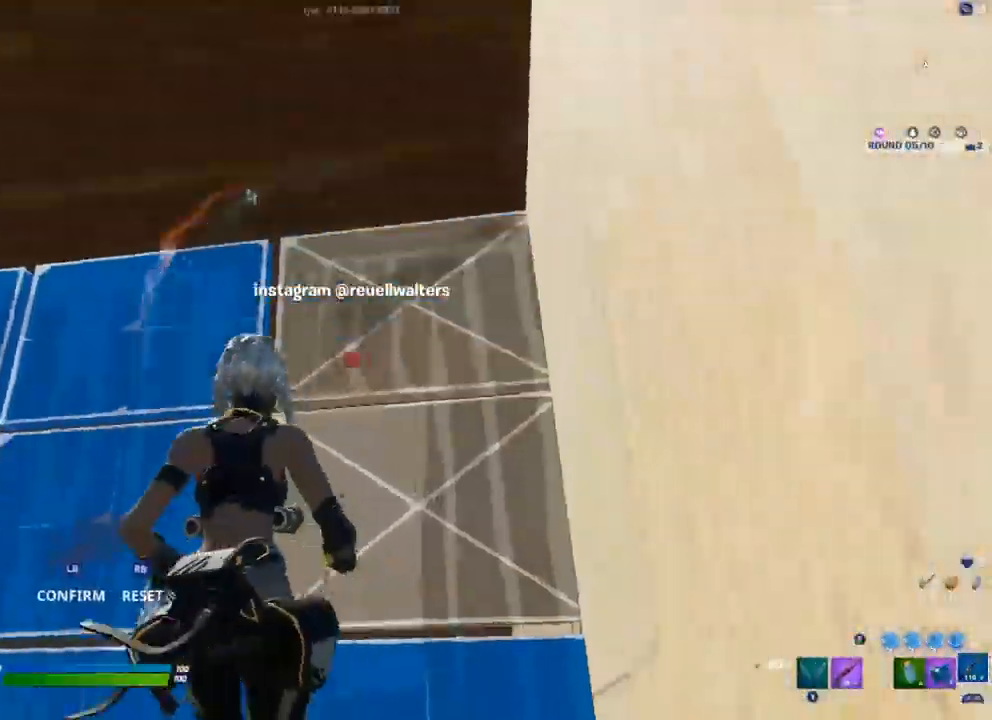
{"buttons": [], "left_stick": "up-right", "right_stick": "down", "events": [[133, "R2", "up"], [200, "left_stick", "up-right"], [367, "right_stick", "down-right"], [450, "right_stick", "down"]]}
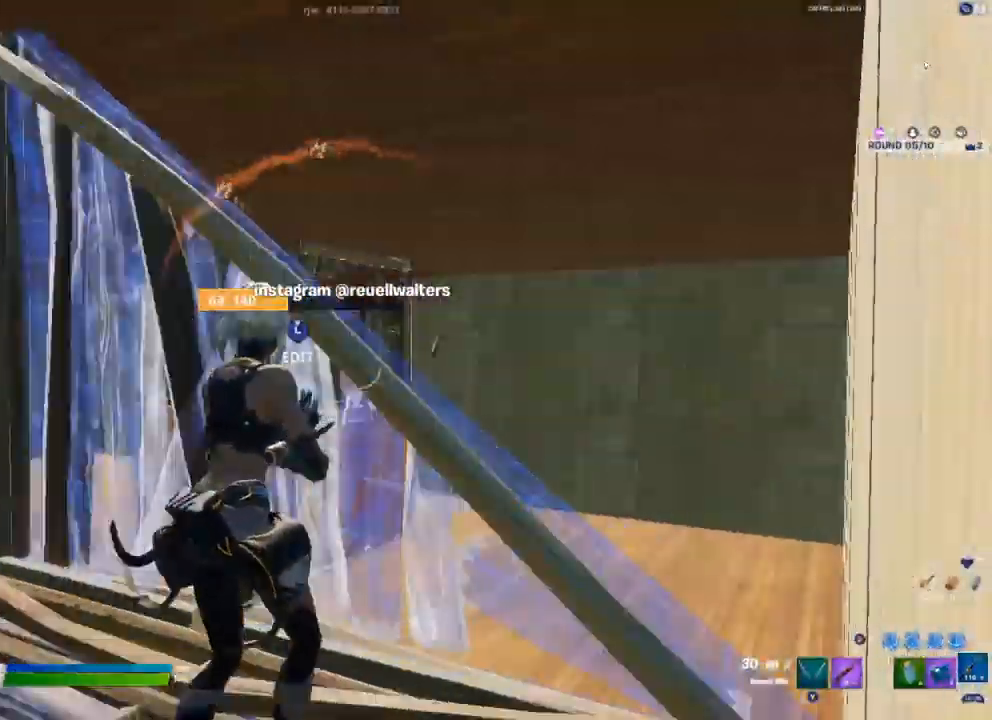
{"buttons": [], "left_stick": "left", "right_stick": "down-left", "events": [[200, "left_stick", "center"], [200, "right_stick", "center"], [483, "right_stick", "down-left"], [500, "left_stick", "left"]]}
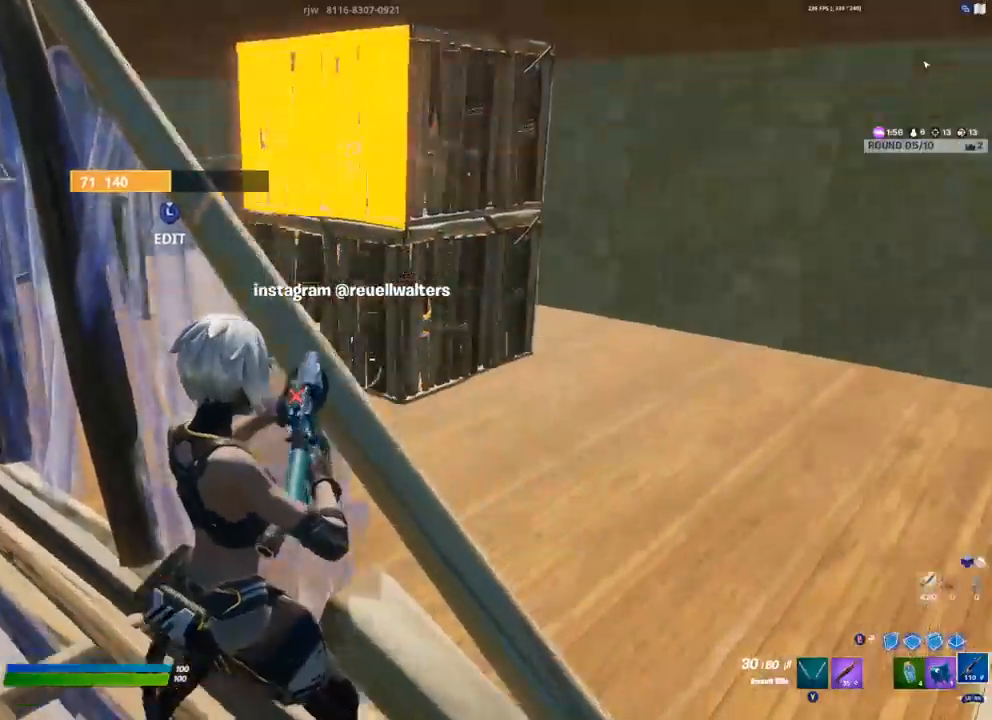
{"buttons": [], "left_stick": "left", "right_stick": "center", "events": [[67, "A", "down"], [200, "A", "up"], [250, "L1", "down"], [283, "right_stick", "center"], [300, "L1", "up"]]}
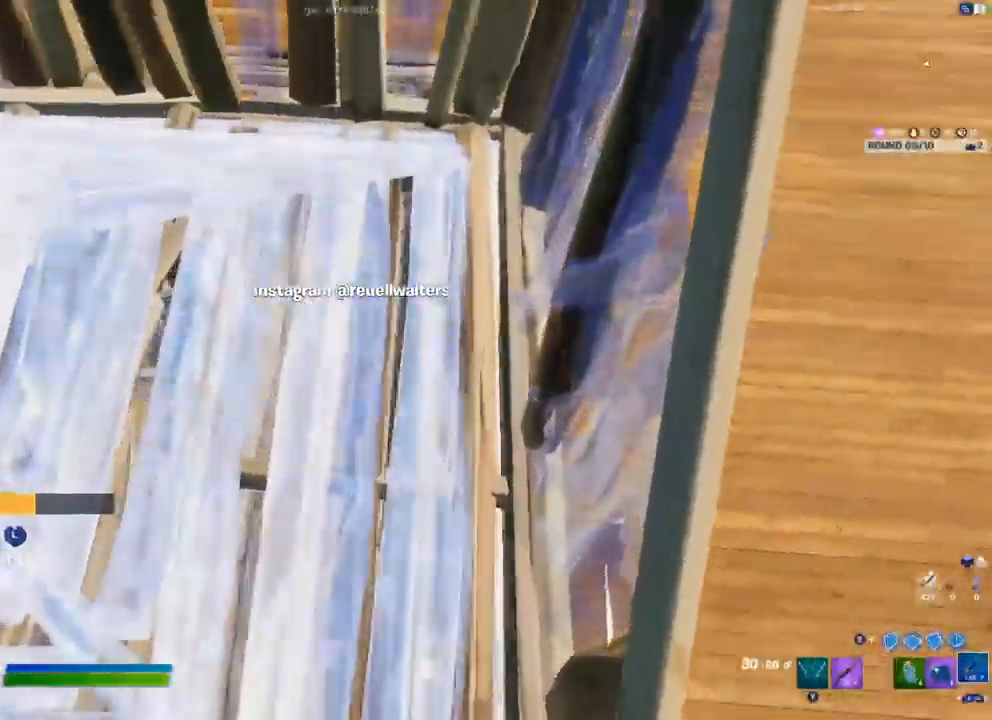
{"buttons": [], "left_stick": "right", "right_stick": "center", "events": [[50, "L3", "down"], [83, "R2", "down"], [167, "right_stick", "up-right"], [183, "L3", "up"], [183, "R2", "up"], [183, "left_stick", "center"], [300, "R3", "down"], [300, "left_stick", "right"], [400, "R3", "up"], [400, "right_stick", "center"]]}
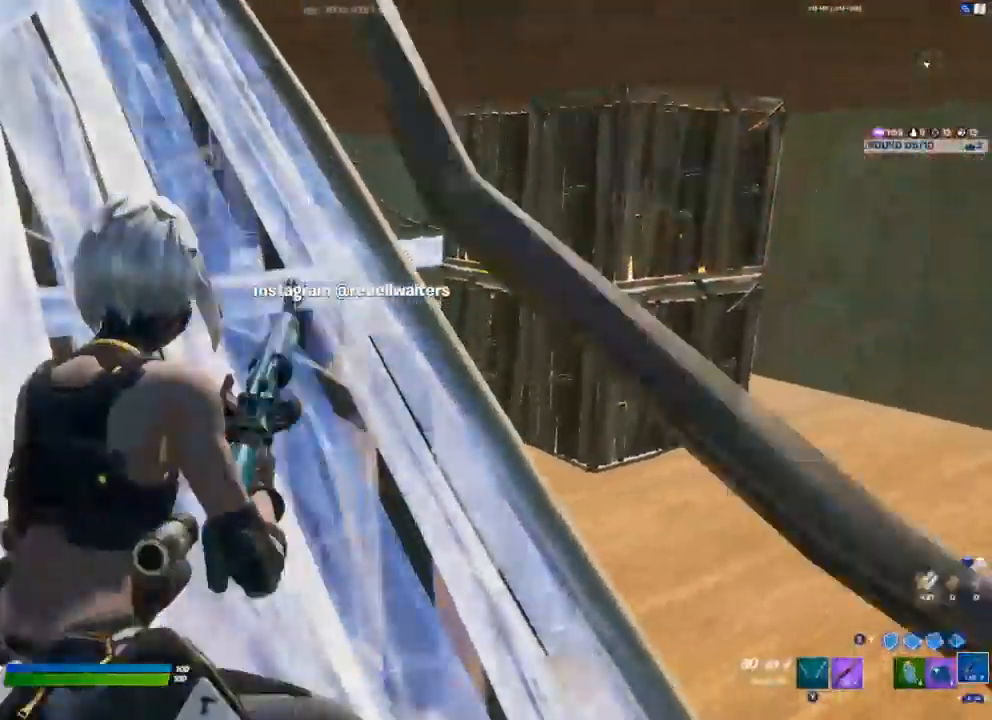
{"buttons": [], "left_stick": "up-right", "right_stick": "center", "events": [[50, "left_stick", "center"], [267, "left_stick", "up-right"]]}
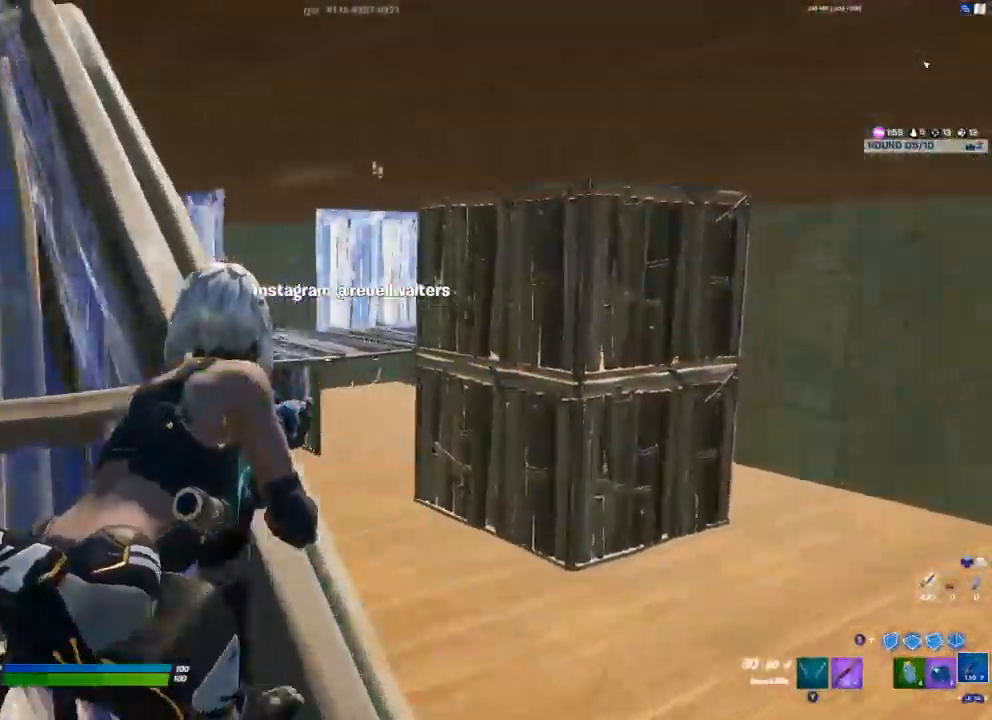
{"buttons": ["L2"], "left_stick": "center", "right_stick": "right", "events": [[50, "left_stick", "center"], [100, "L2", "down"], [467, "right_stick", "right"]]}
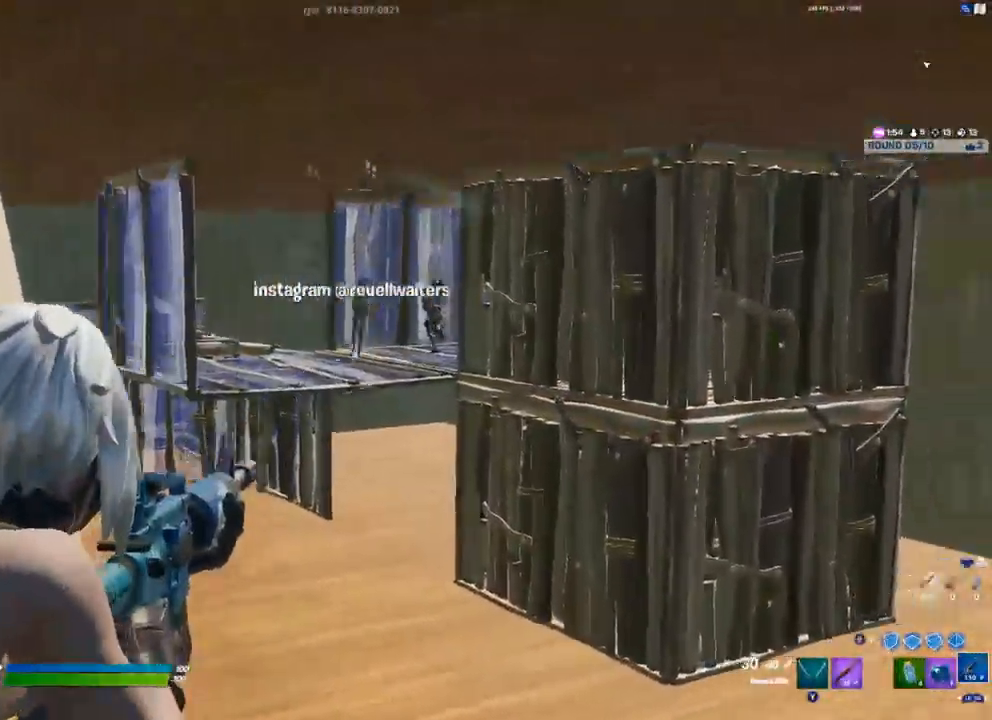
{"buttons": ["L2", "R2"], "left_stick": "left", "right_stick": "center", "events": [[100, "R2", "down"], [117, "right_stick", "center"], [333, "right_stick", "right"], [417, "left_stick", "left"], [450, "right_stick", "center"]]}